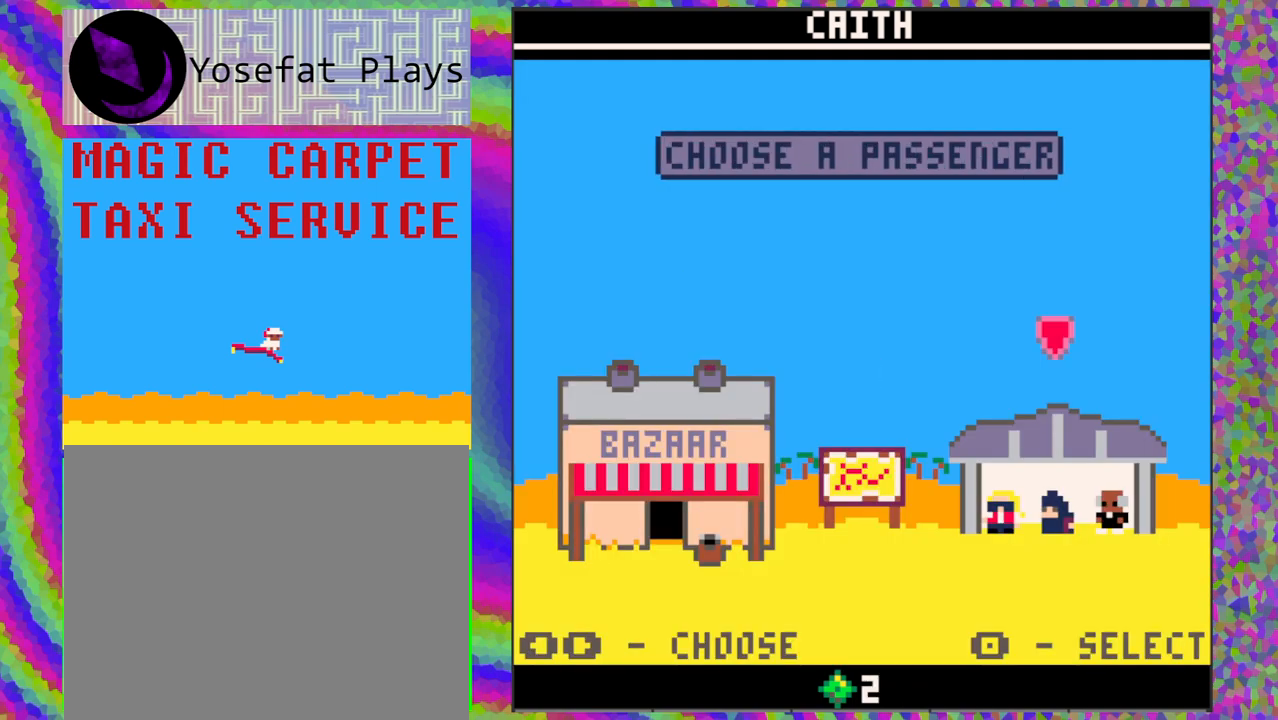
Gameplay with a controller (Nintendo layout); each line is a JSON object with the inputs held at the frame after it. "events" lists button and stick changes between this image and that frame as [ms after this image, input, new state], when the widget could be followed in between. Not read: L1 L2 L3 R1 R2 R3 right_stick.
{"buttons": [], "left_stick": "center", "events": [[67, "B", "down"], [183, "B", "up"]]}
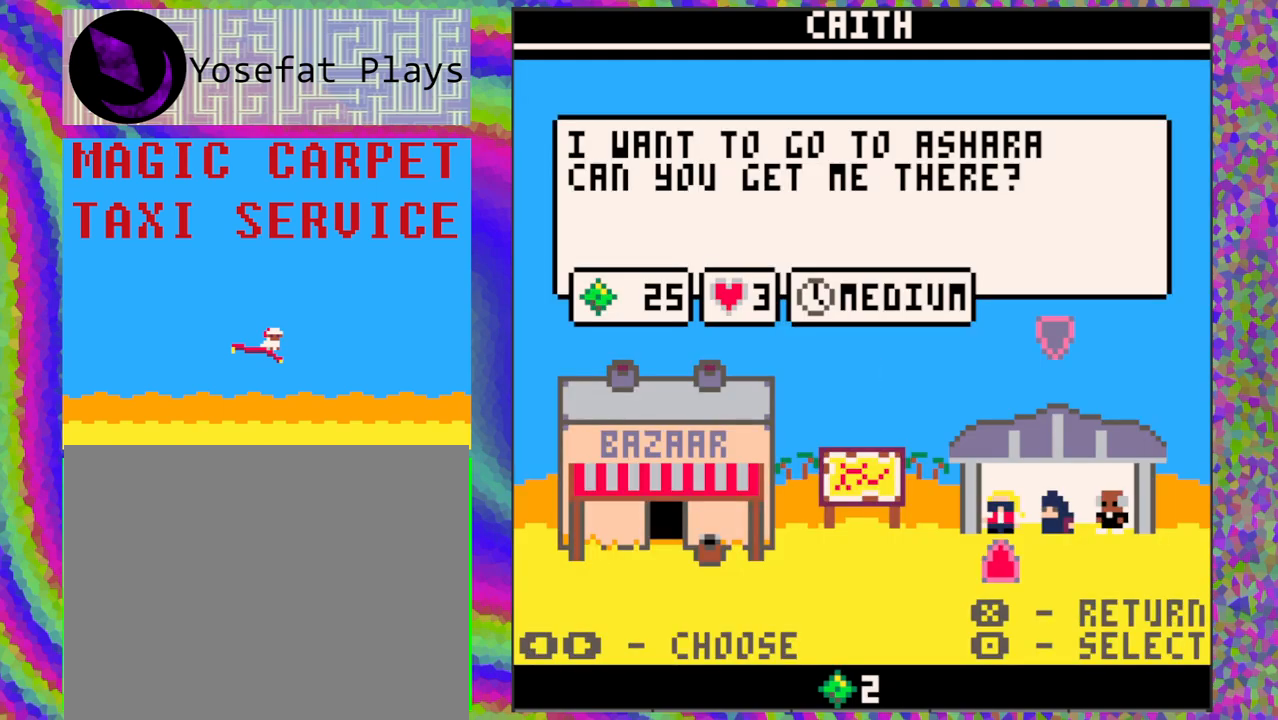
{"buttons": [], "left_stick": "center", "events": [[283, "DPAD_RIGHT", "down"], [400, "DPAD_RIGHT", "up"]]}
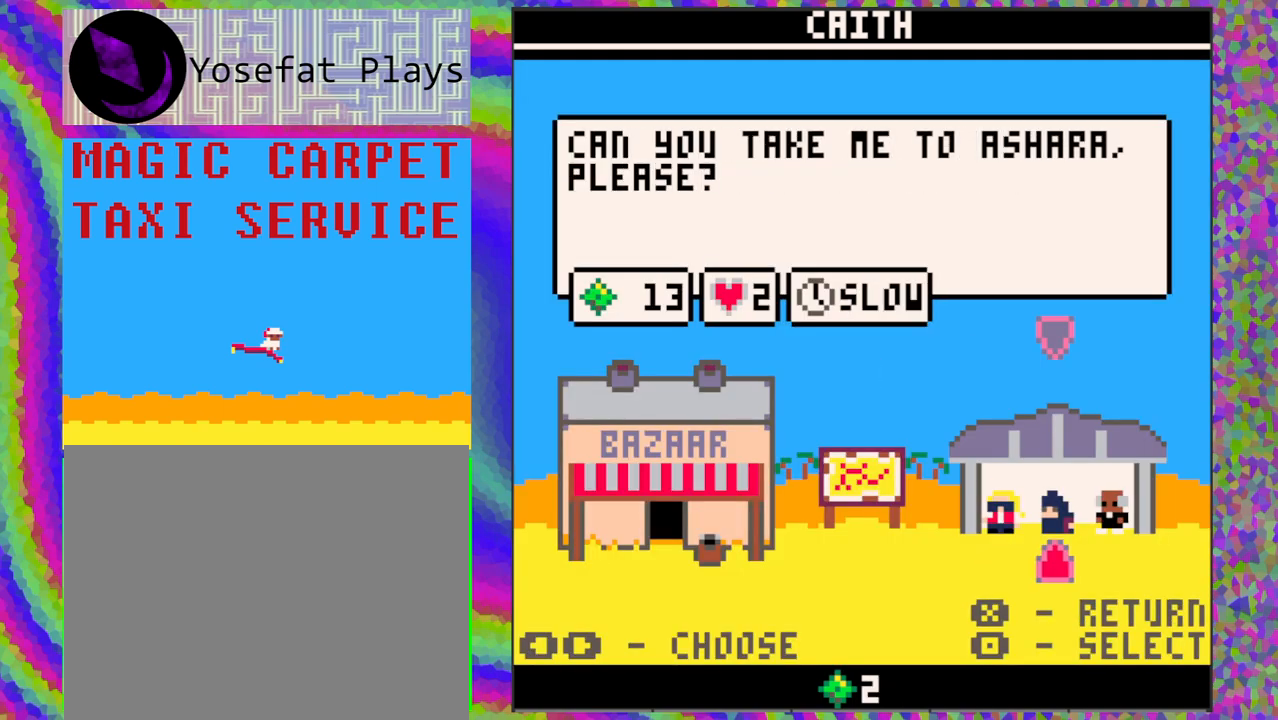
{"buttons": [], "left_stick": "center", "events": [[167, "DPAD_RIGHT", "down"], [300, "DPAD_RIGHT", "up"]]}
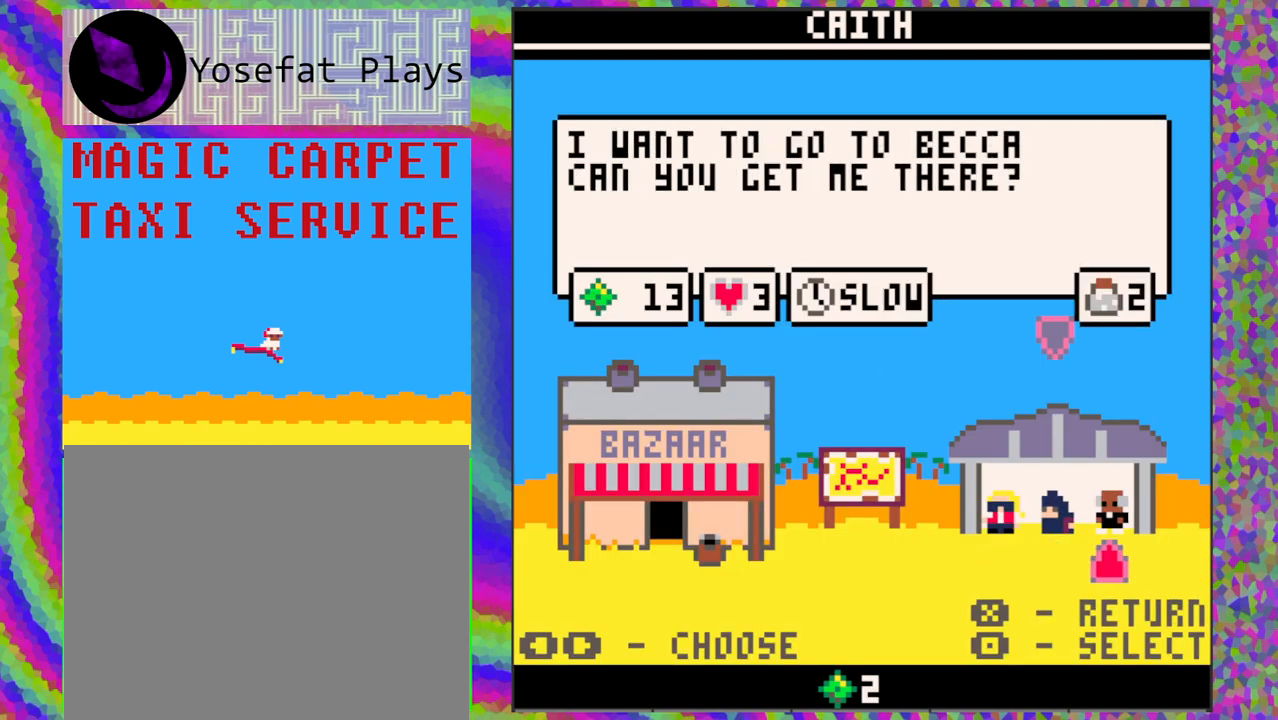
{"buttons": [], "left_stick": "center", "events": [[333, "DPAD_LEFT", "down"], [433, "DPAD_LEFT", "up"]]}
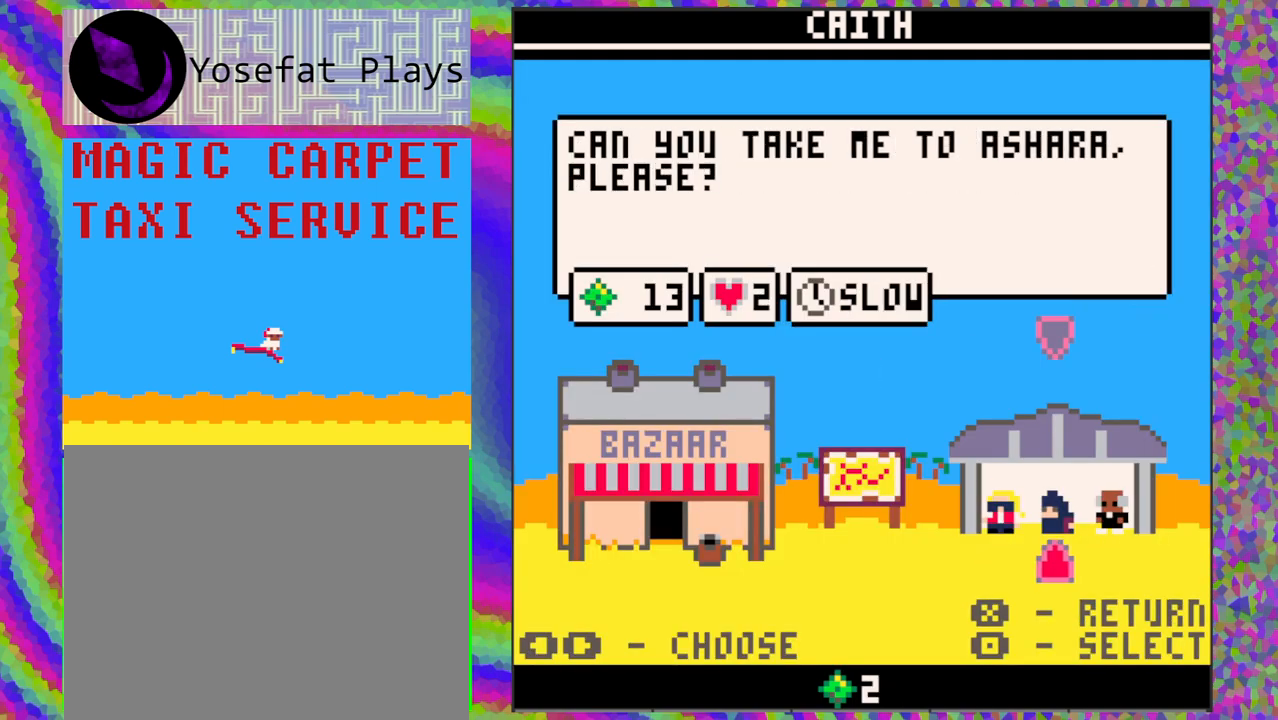
{"buttons": [], "left_stick": "center", "events": [[17, "DPAD_LEFT", "down"], [133, "DPAD_LEFT", "up"]]}
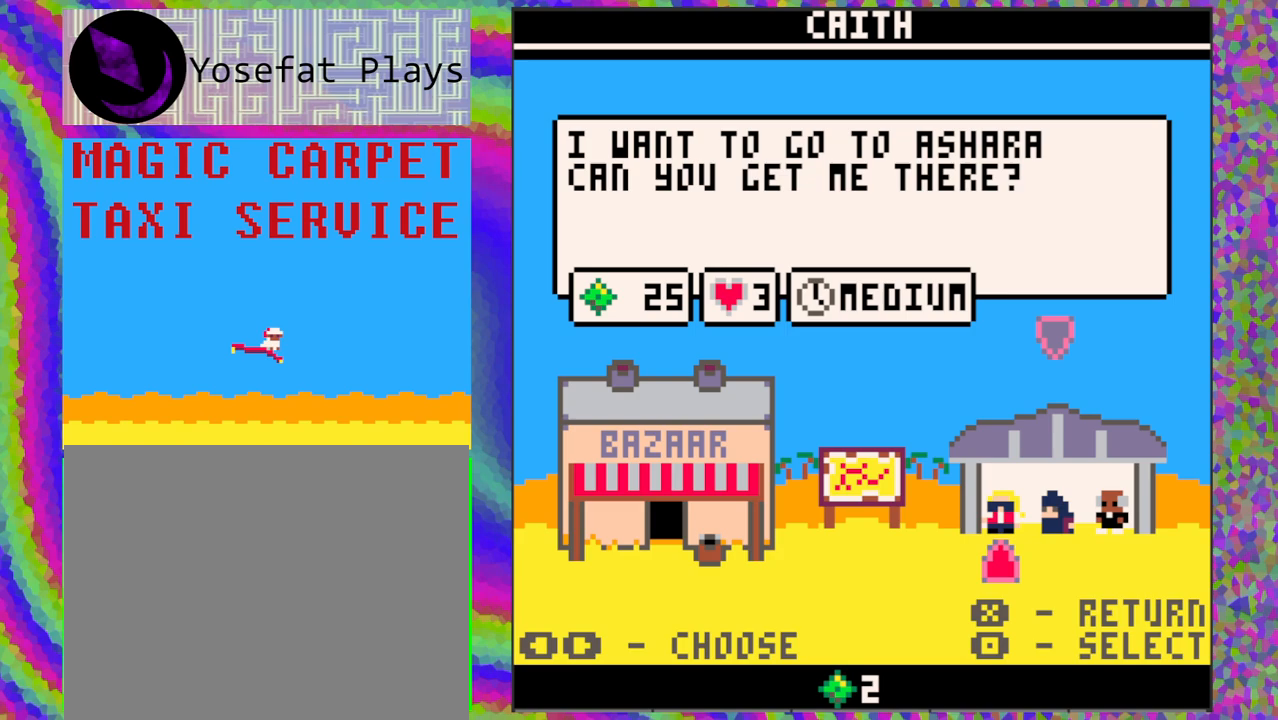
{"buttons": [], "left_stick": "center", "events": []}
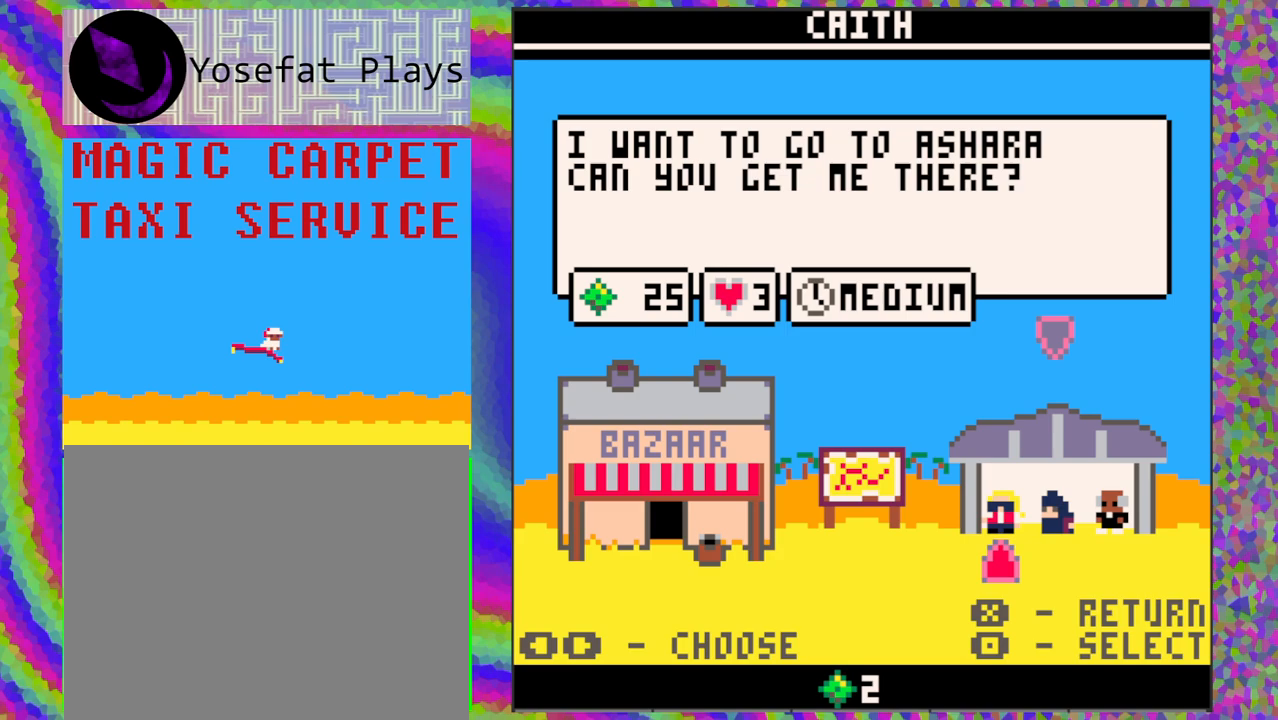
{"buttons": ["DPAD_RIGHT"], "left_stick": "center", "events": [[250, "DPAD_RIGHT", "down"], [350, "DPAD_RIGHT", "up"], [467, "DPAD_RIGHT", "down"]]}
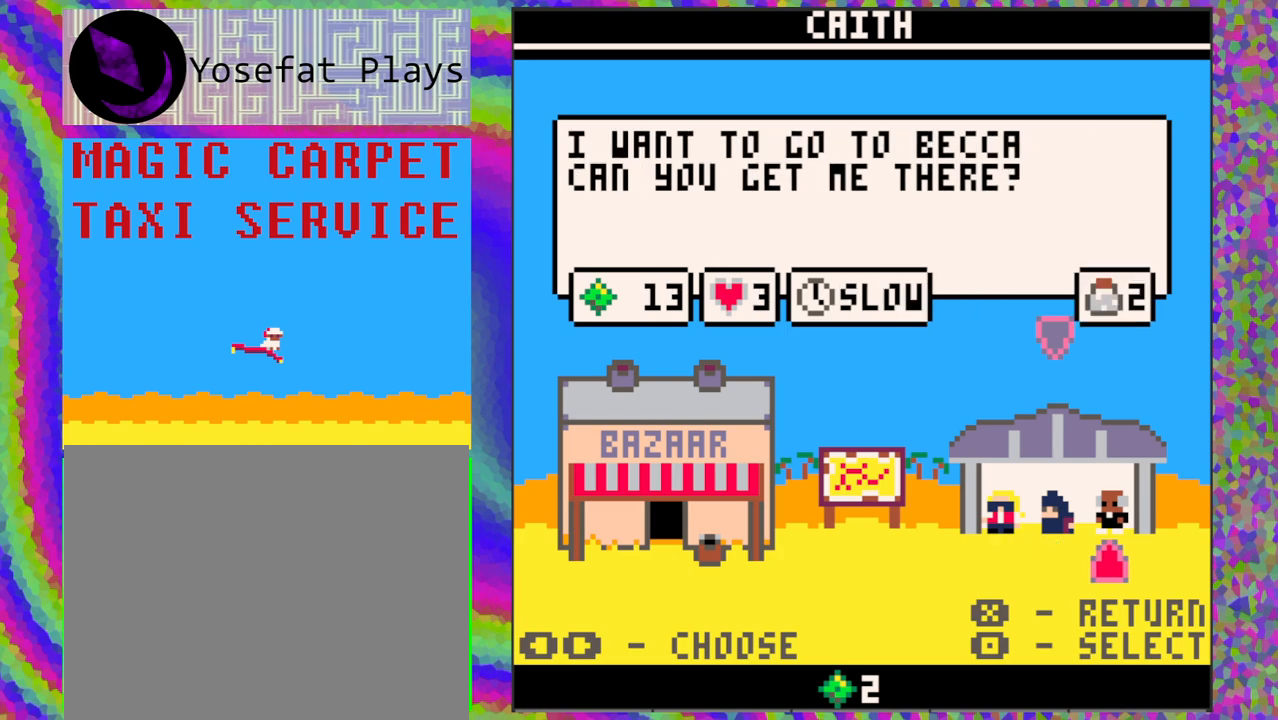
{"buttons": [], "left_stick": "center", "events": [[83, "DPAD_RIGHT", "up"], [383, "DPAD_LEFT", "down"], [483, "DPAD_LEFT", "up"]]}
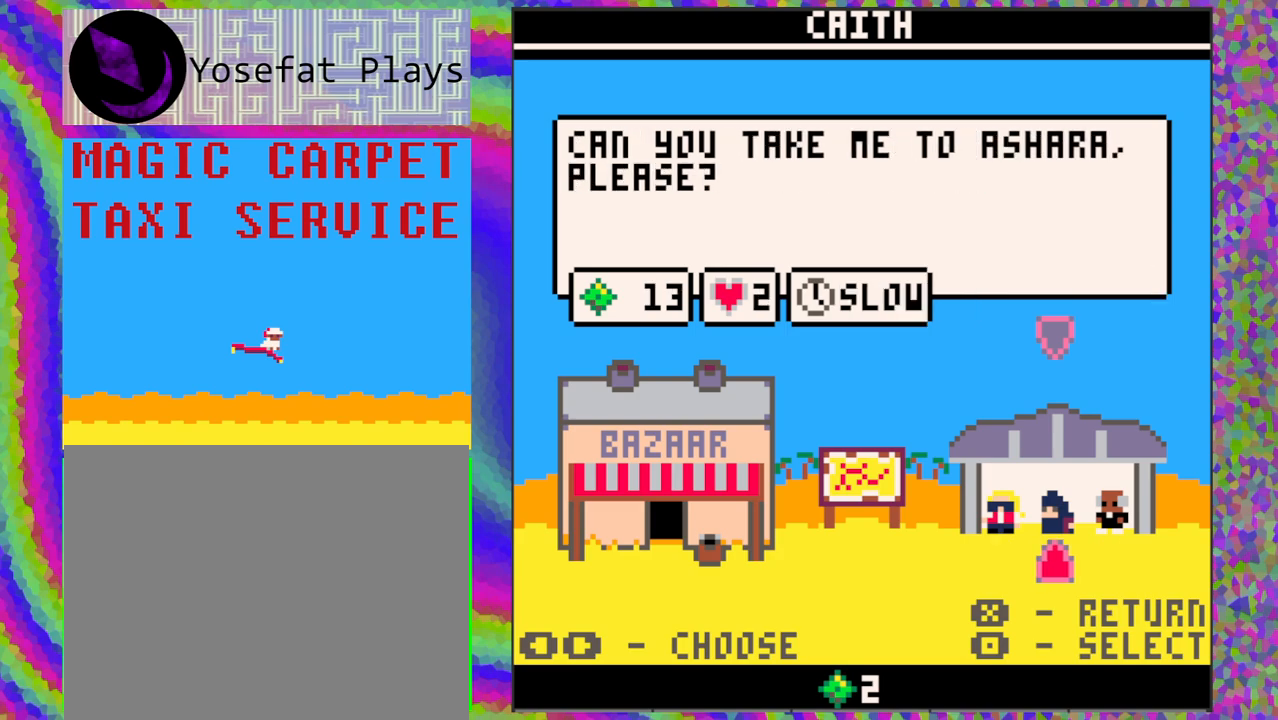
{"buttons": [], "left_stick": "center", "events": [[50, "DPAD_LEFT", "down"], [183, "DPAD_LEFT", "up"]]}
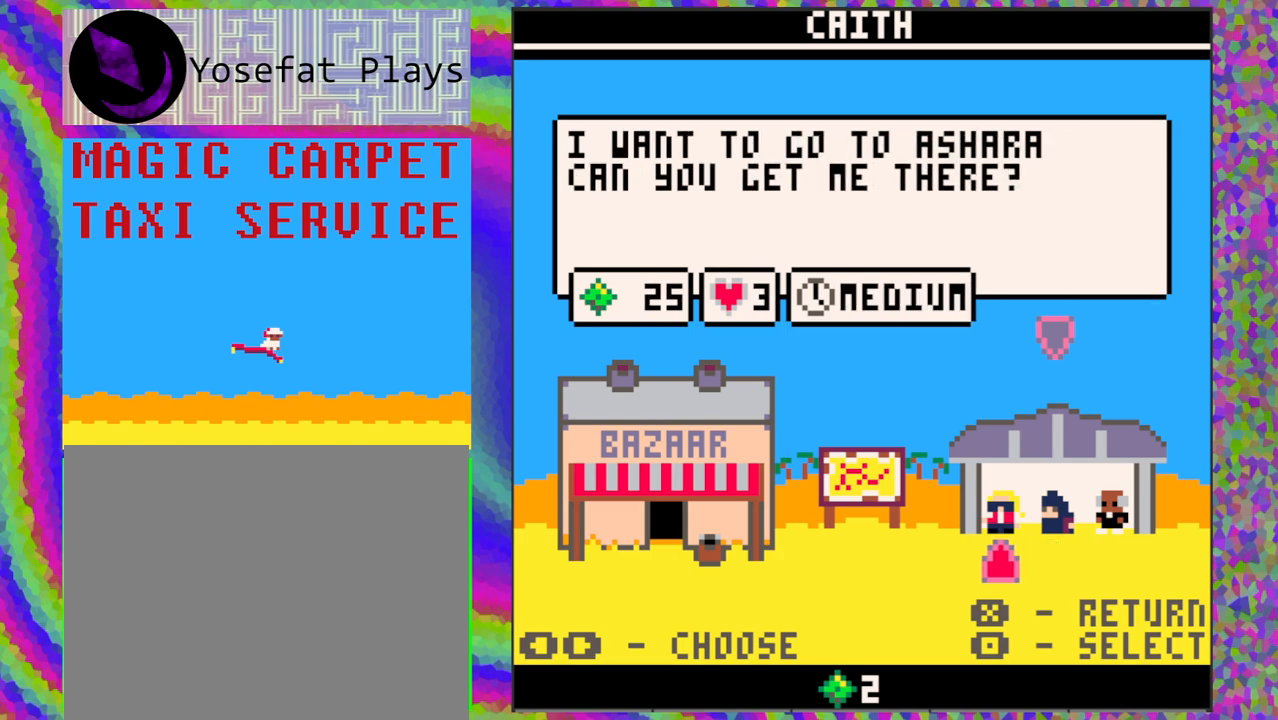
{"buttons": [], "left_stick": "center", "events": [[67, "B", "down"], [200, "B", "up"]]}
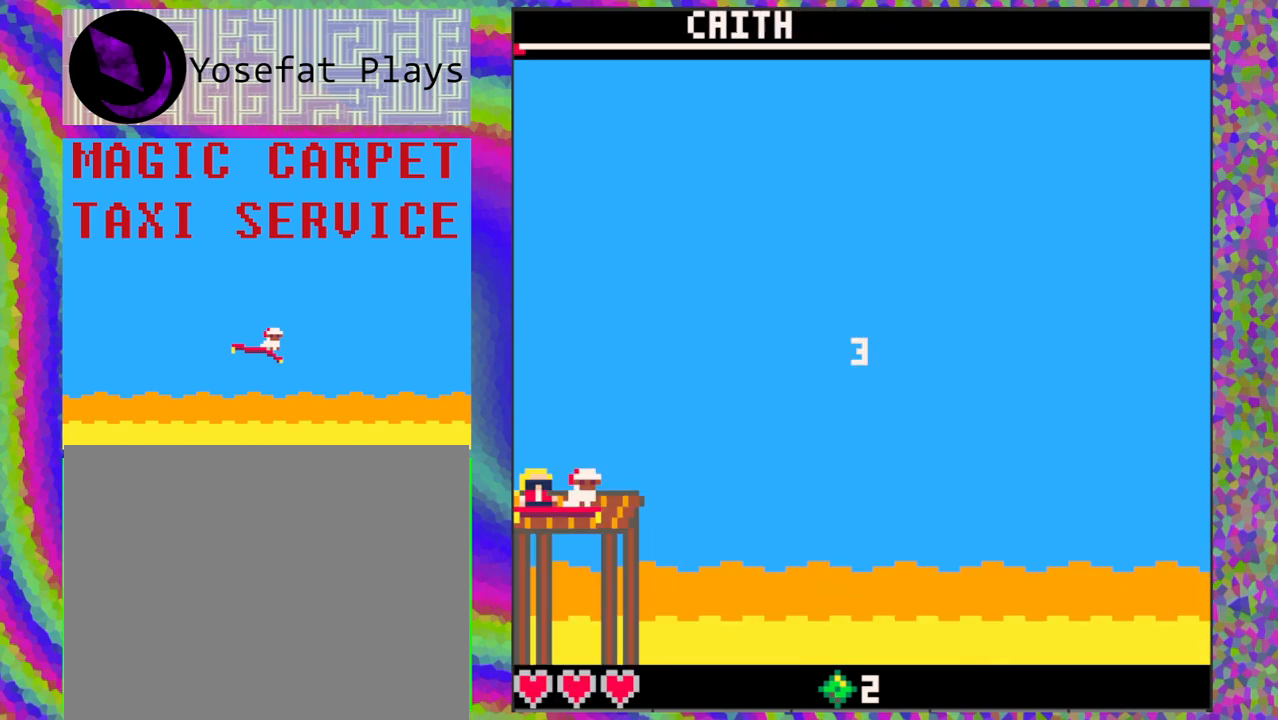
{"buttons": [], "left_stick": "center", "events": []}
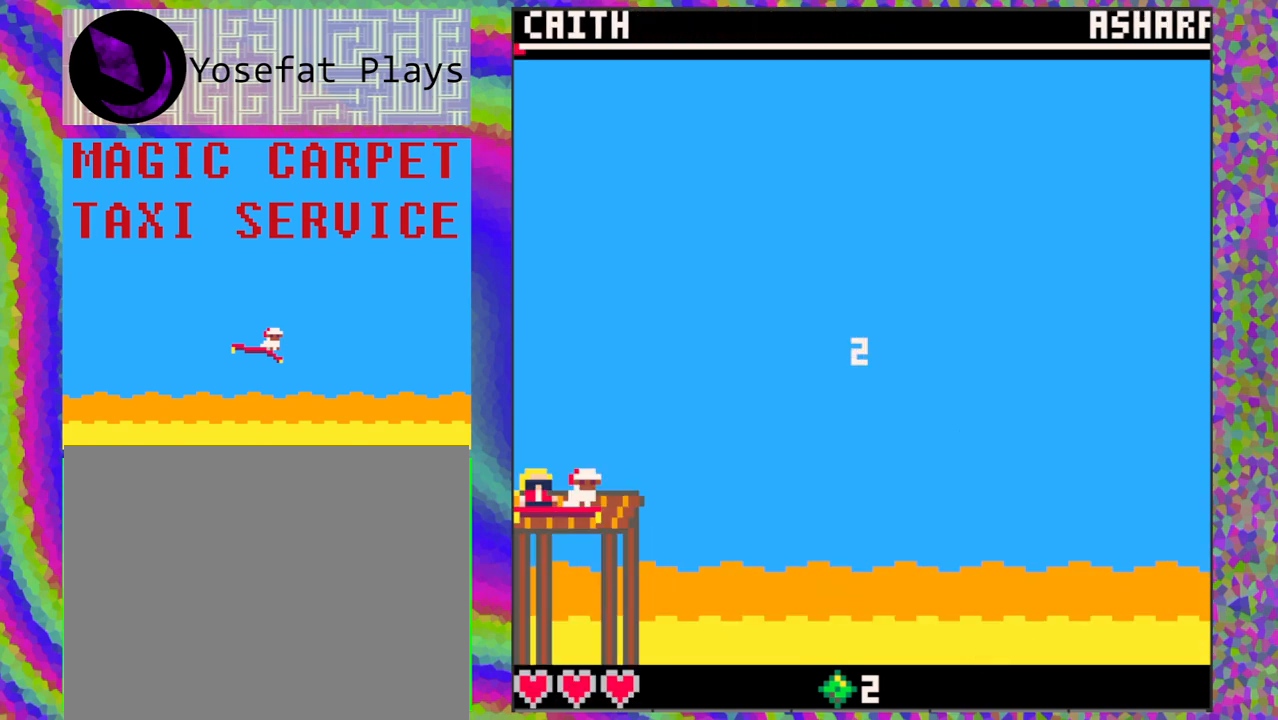
{"buttons": [], "left_stick": "center", "events": []}
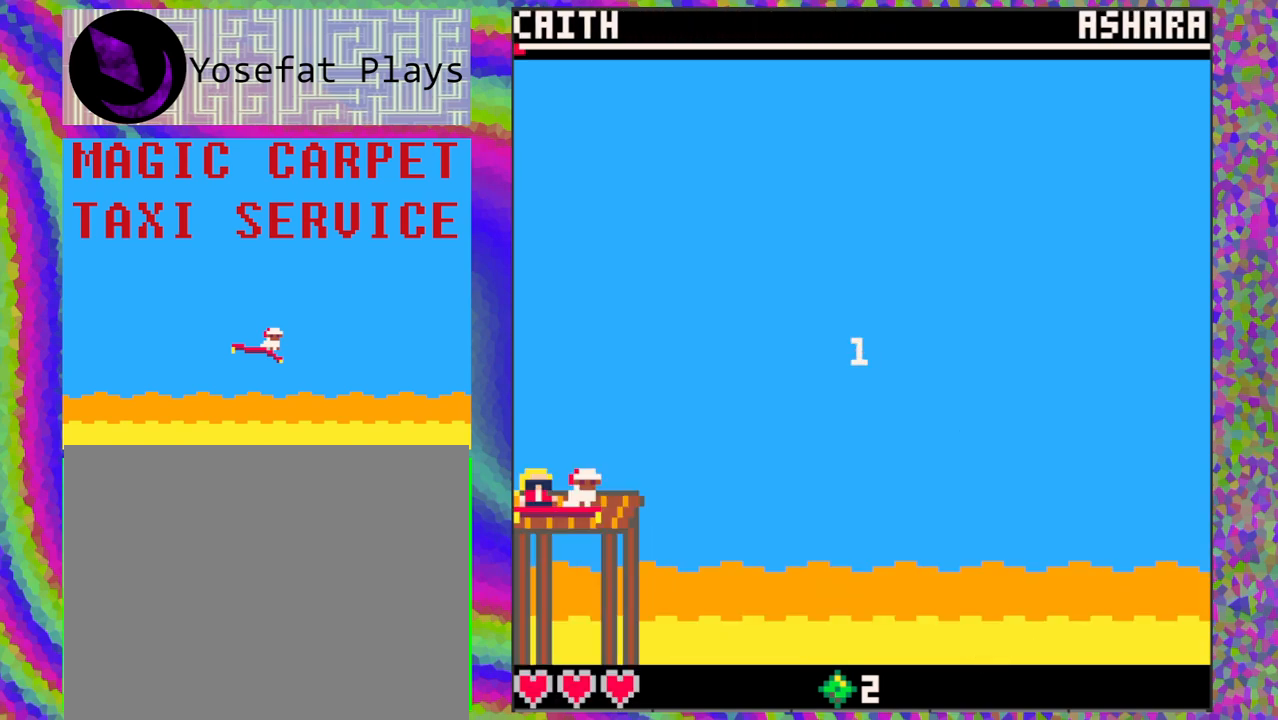
{"buttons": ["DPAD_UP"], "left_stick": "center", "events": [[467, "DPAD_UP", "down"]]}
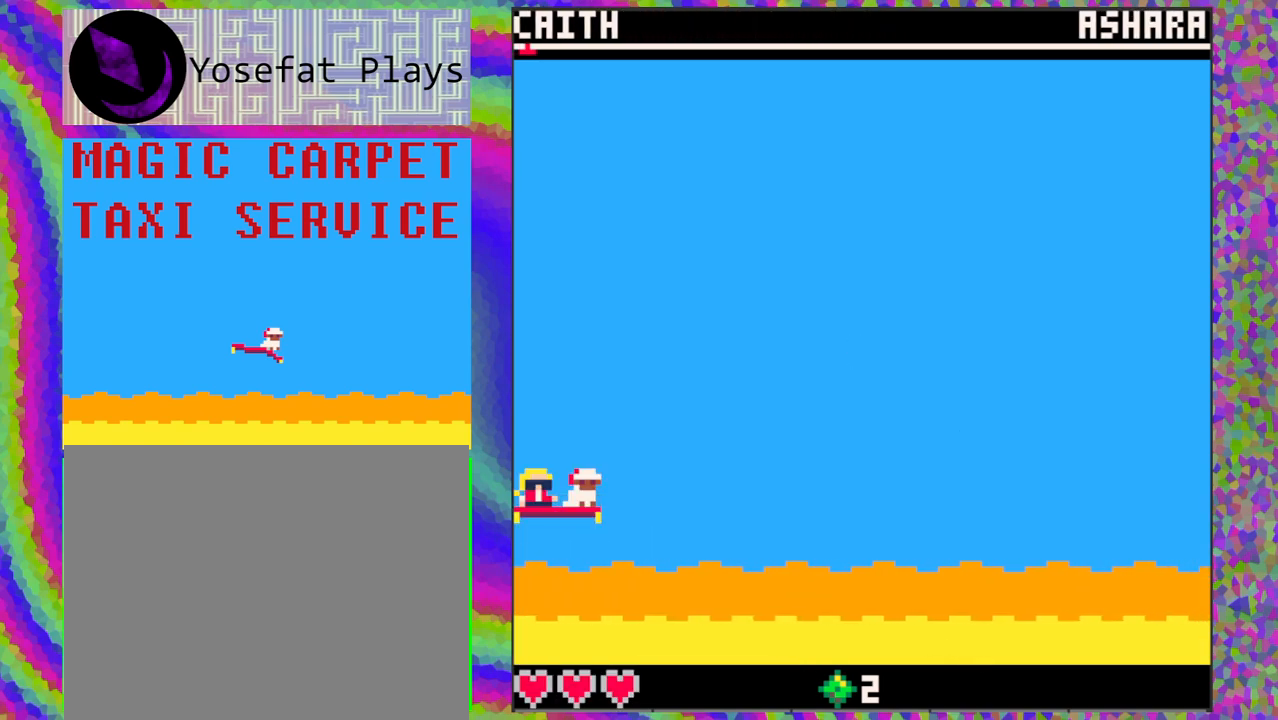
{"buttons": [], "left_stick": "center", "events": [[67, "DPAD_UP", "up"]]}
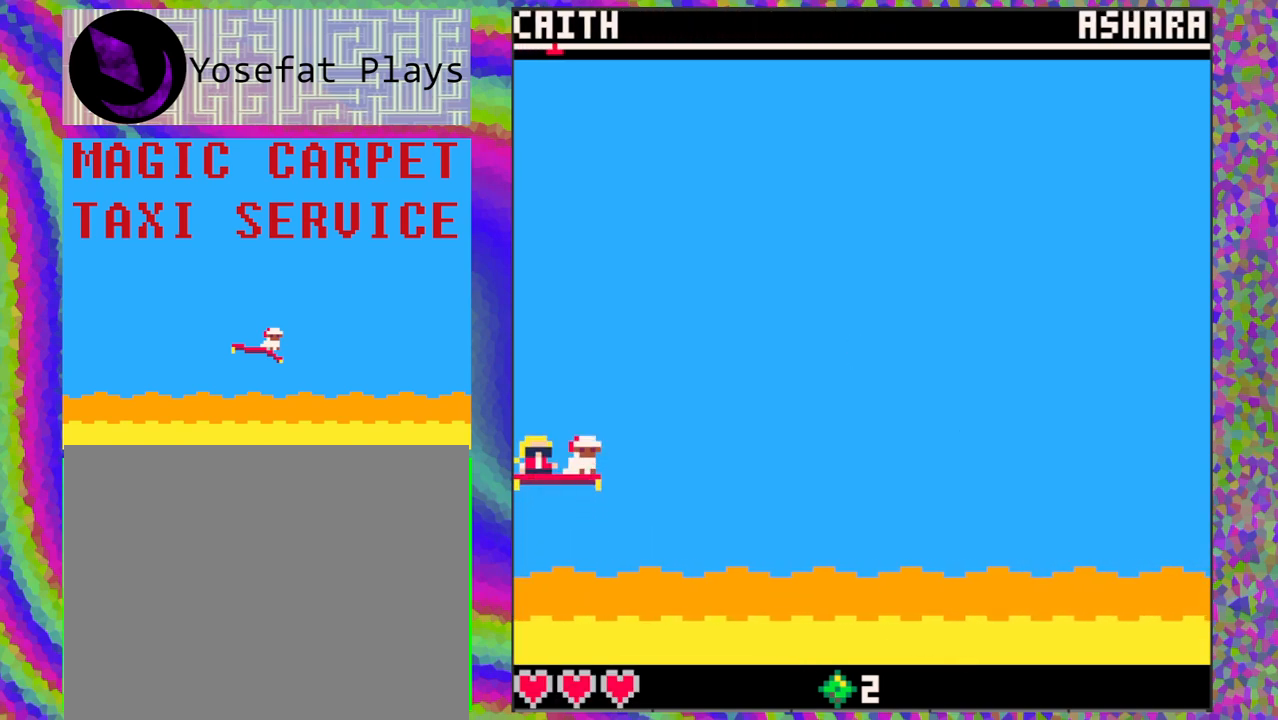
{"buttons": [], "left_stick": "center", "events": []}
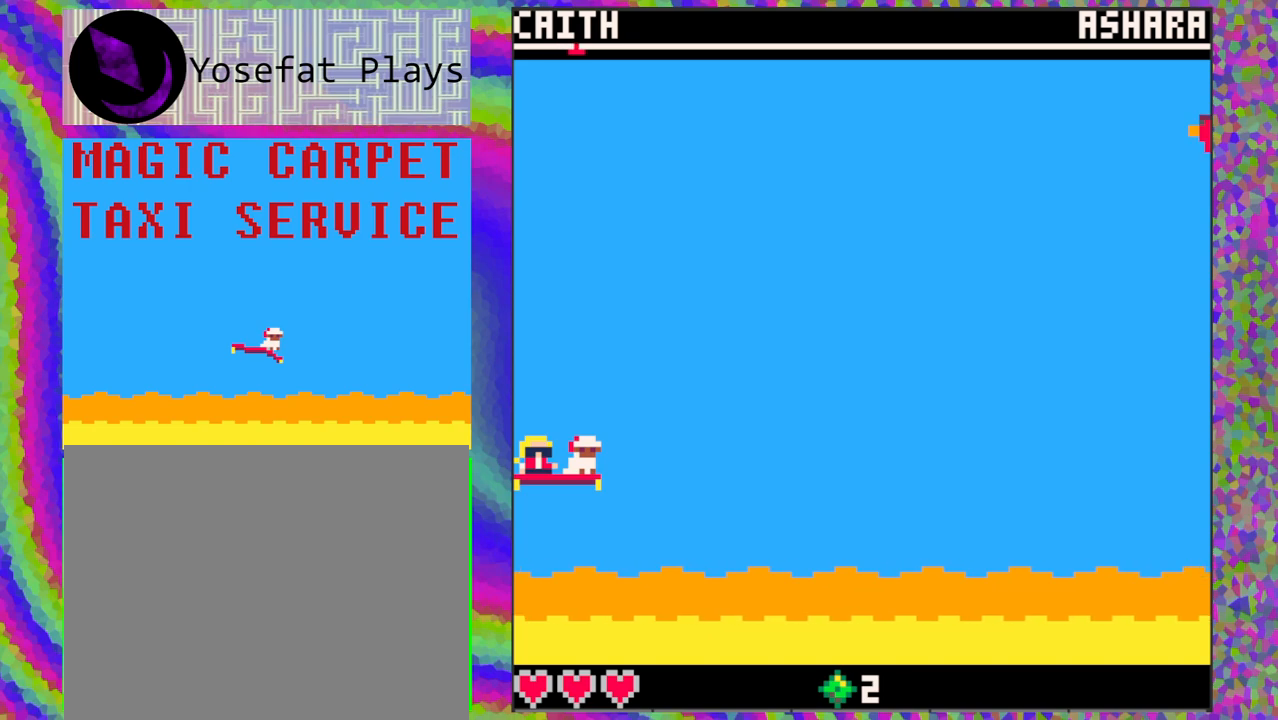
{"buttons": [], "left_stick": "center", "events": []}
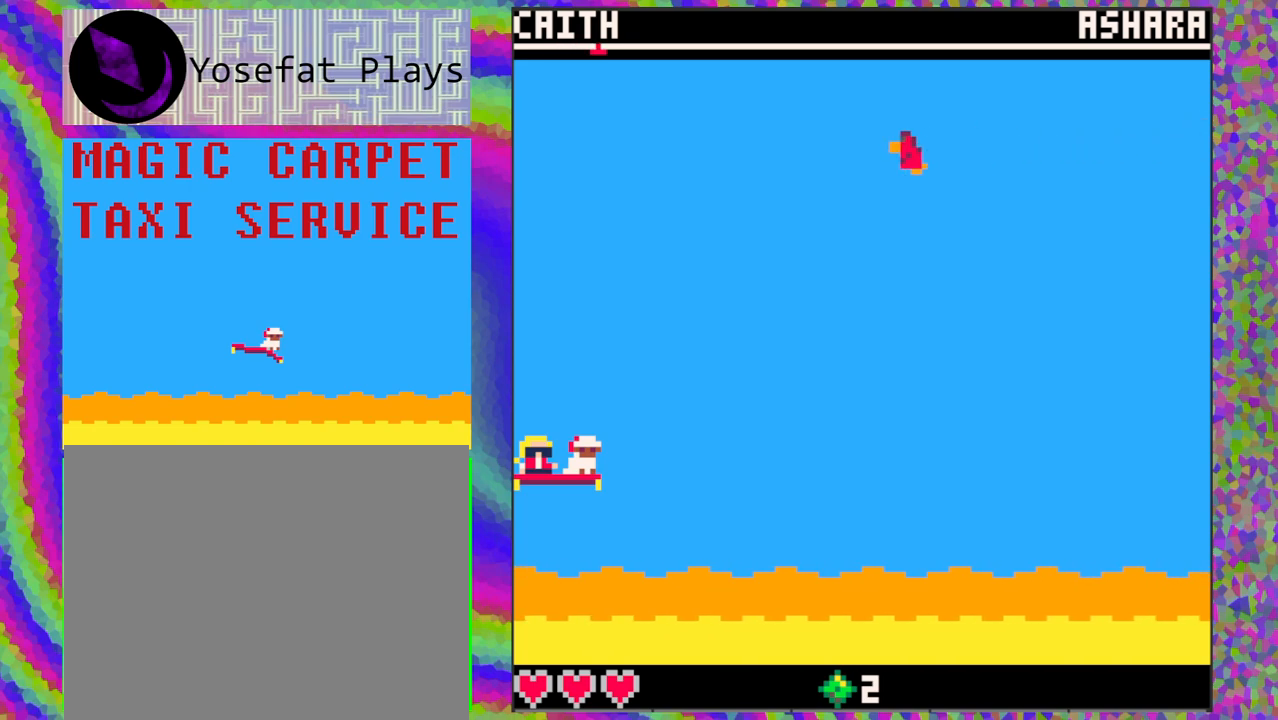
{"buttons": [], "left_stick": "center", "events": []}
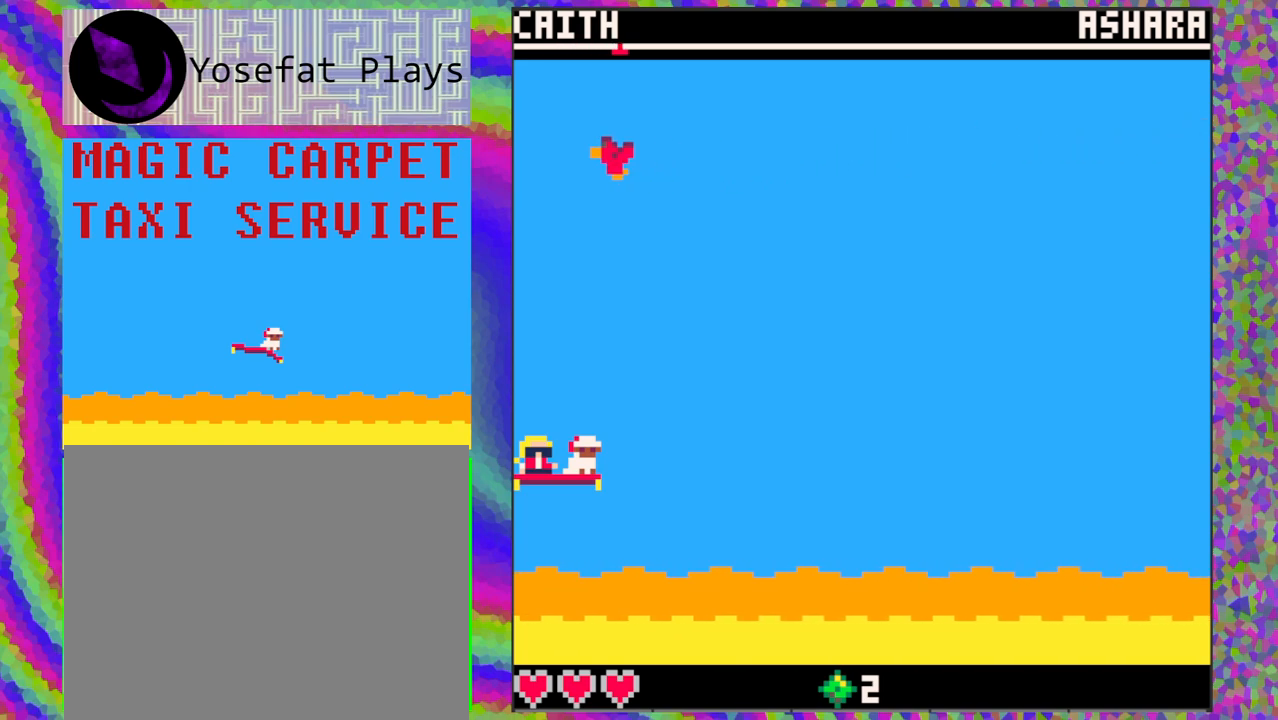
{"buttons": [], "left_stick": "center", "events": []}
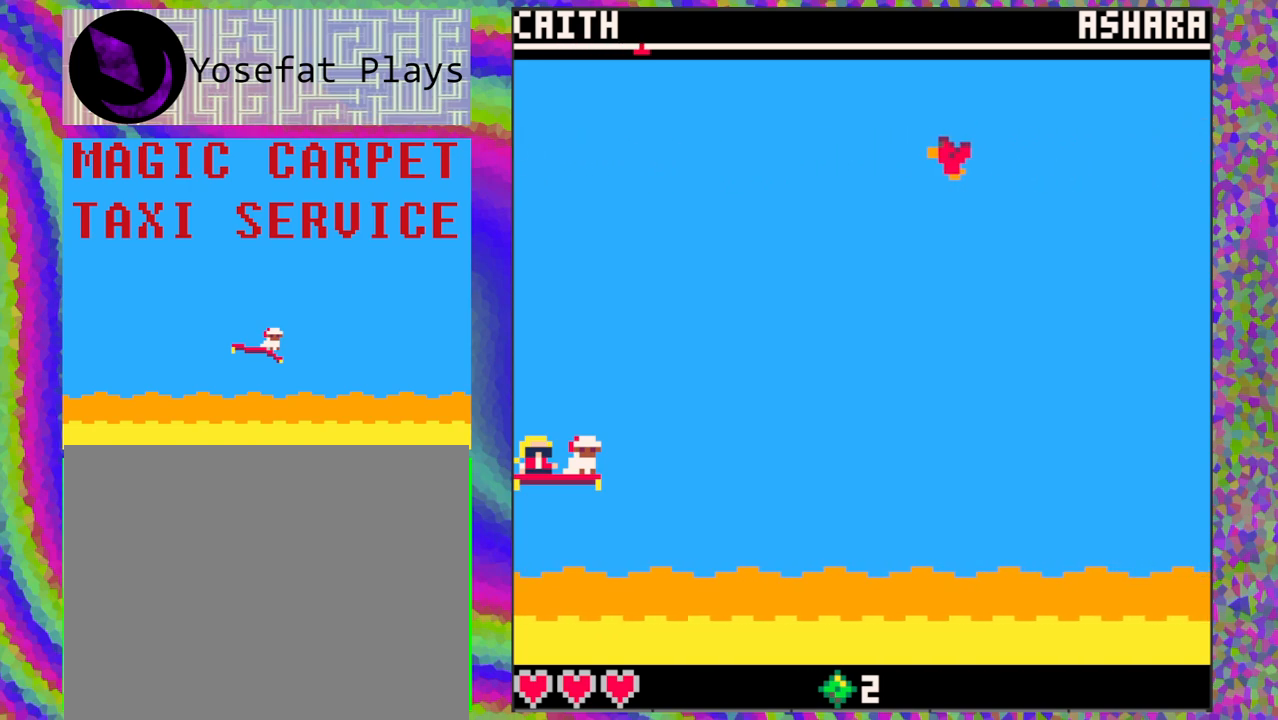
{"buttons": [], "left_stick": "center", "events": []}
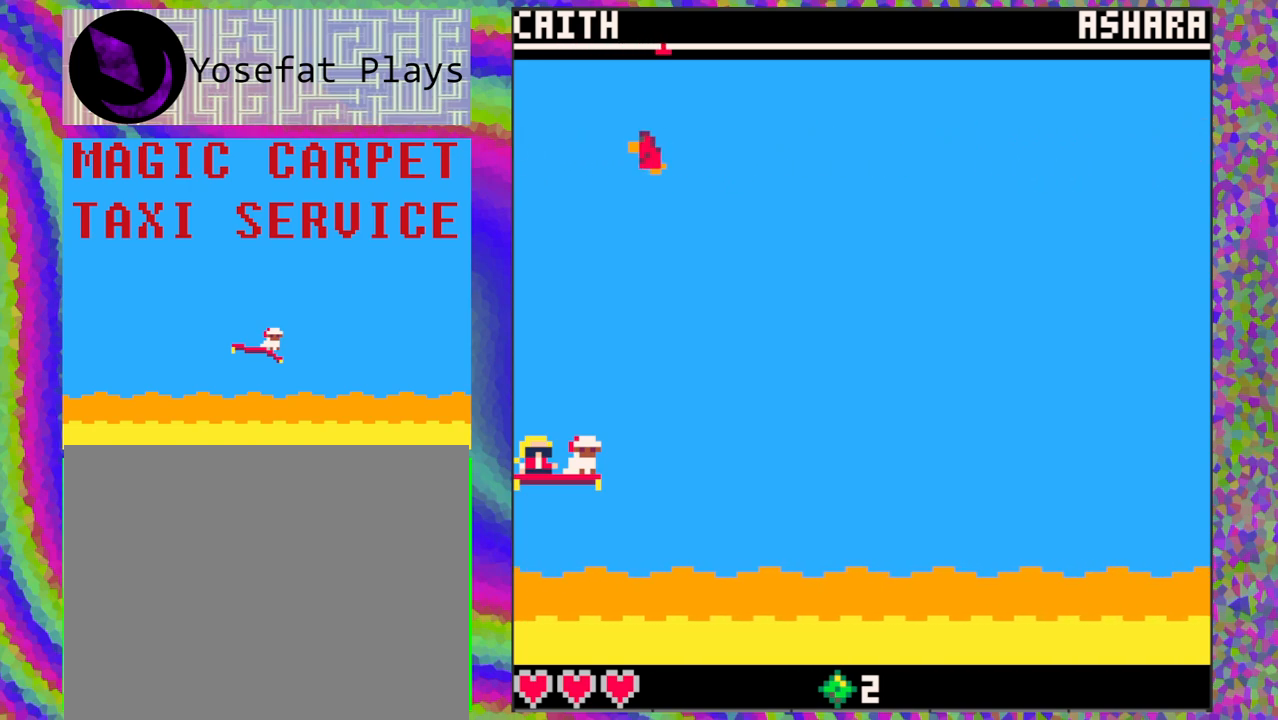
{"buttons": [], "left_stick": "center", "events": []}
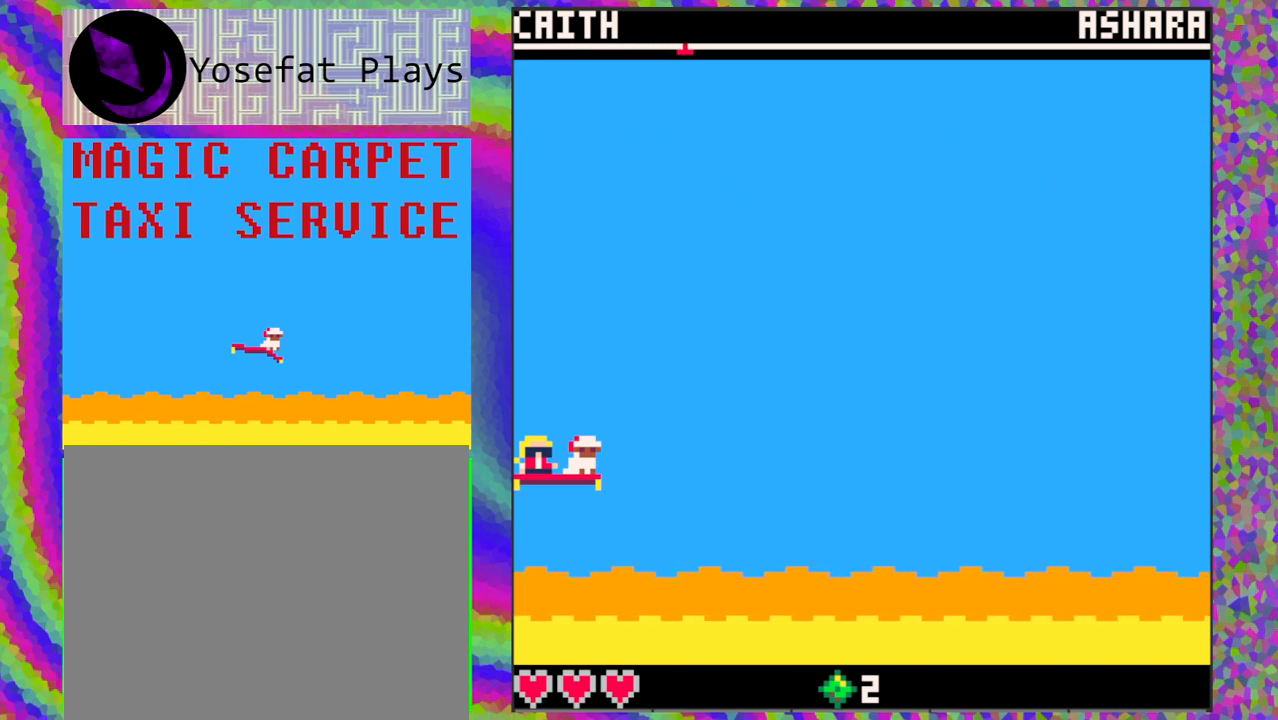
{"buttons": [], "left_stick": "center", "events": []}
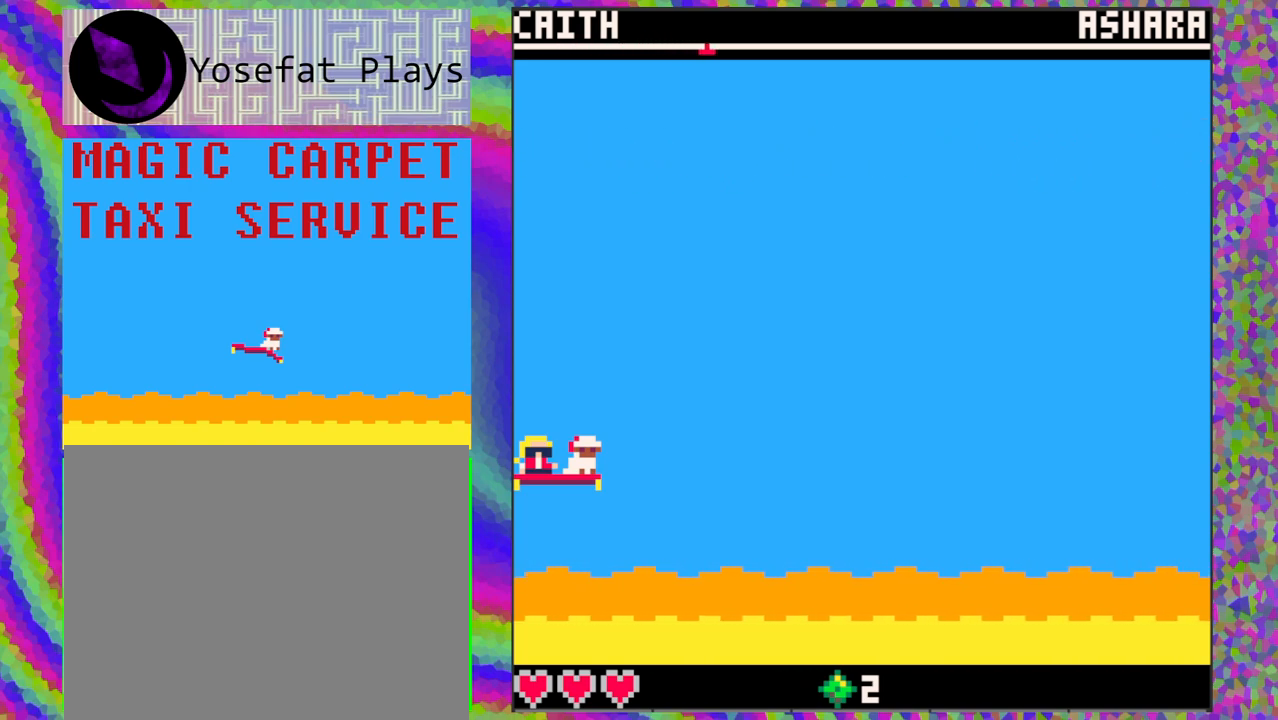
{"buttons": [], "left_stick": "center", "events": []}
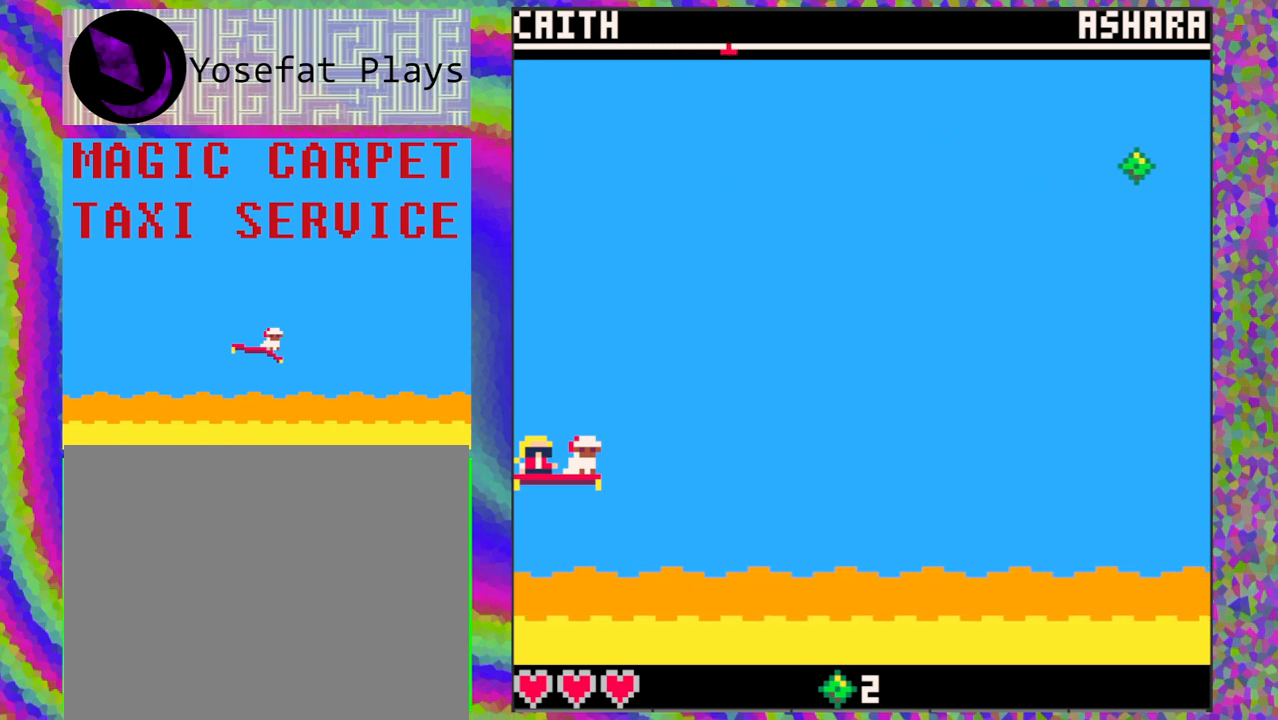
{"buttons": [], "left_stick": "center", "events": [[300, "DPAD_UP", "down"], [500, "DPAD_UP", "up"]]}
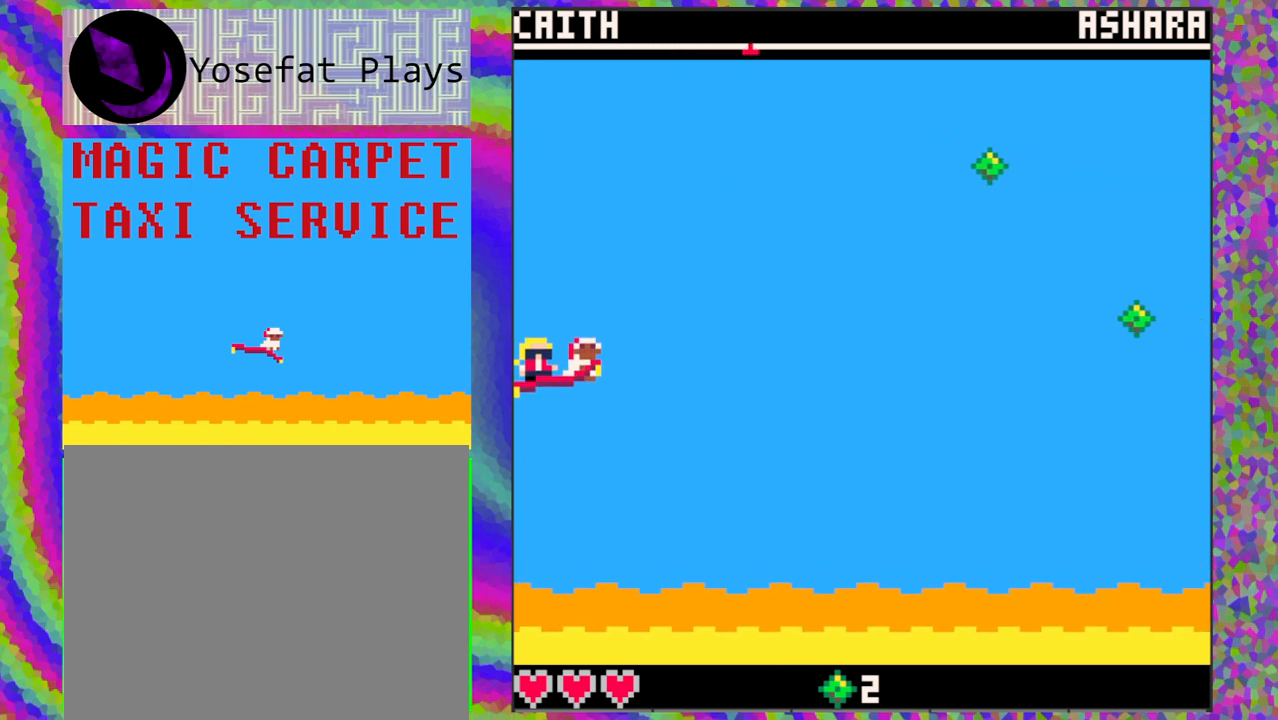
{"buttons": [], "left_stick": "center", "events": []}
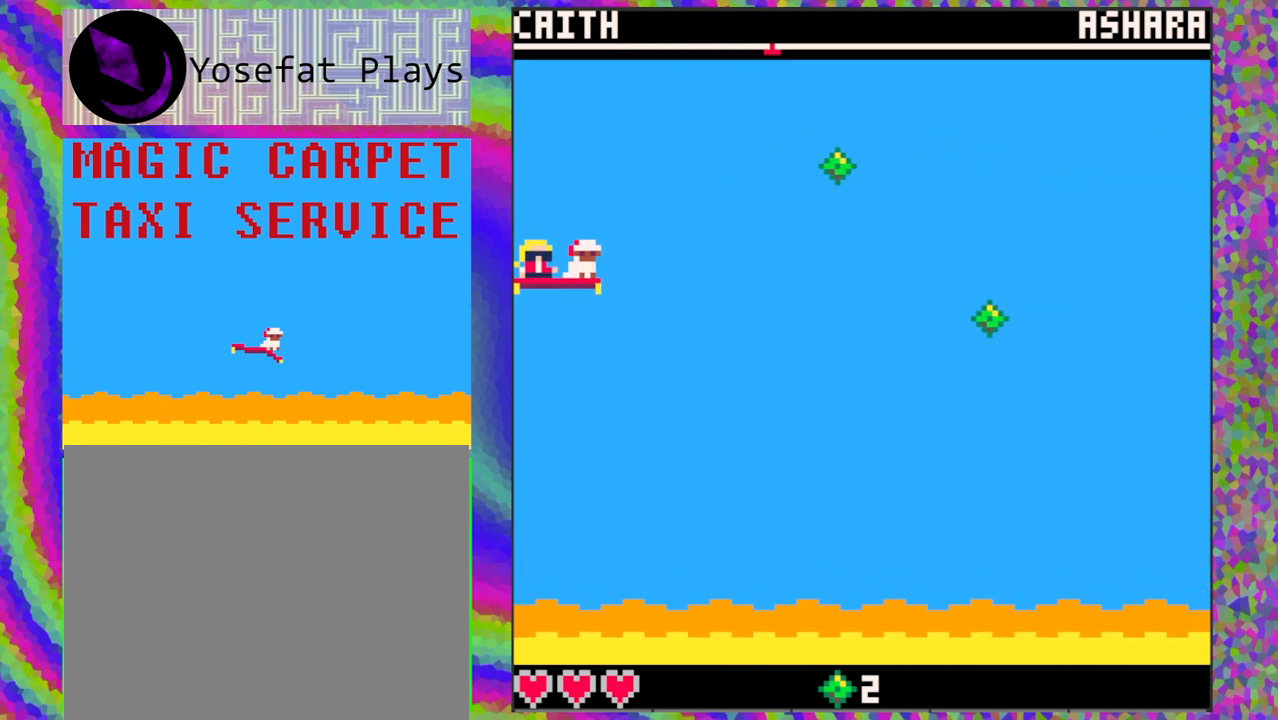
{"buttons": [], "left_stick": "center", "events": [[83, "DPAD_UP", "down"], [167, "DPAD_UP", "up"]]}
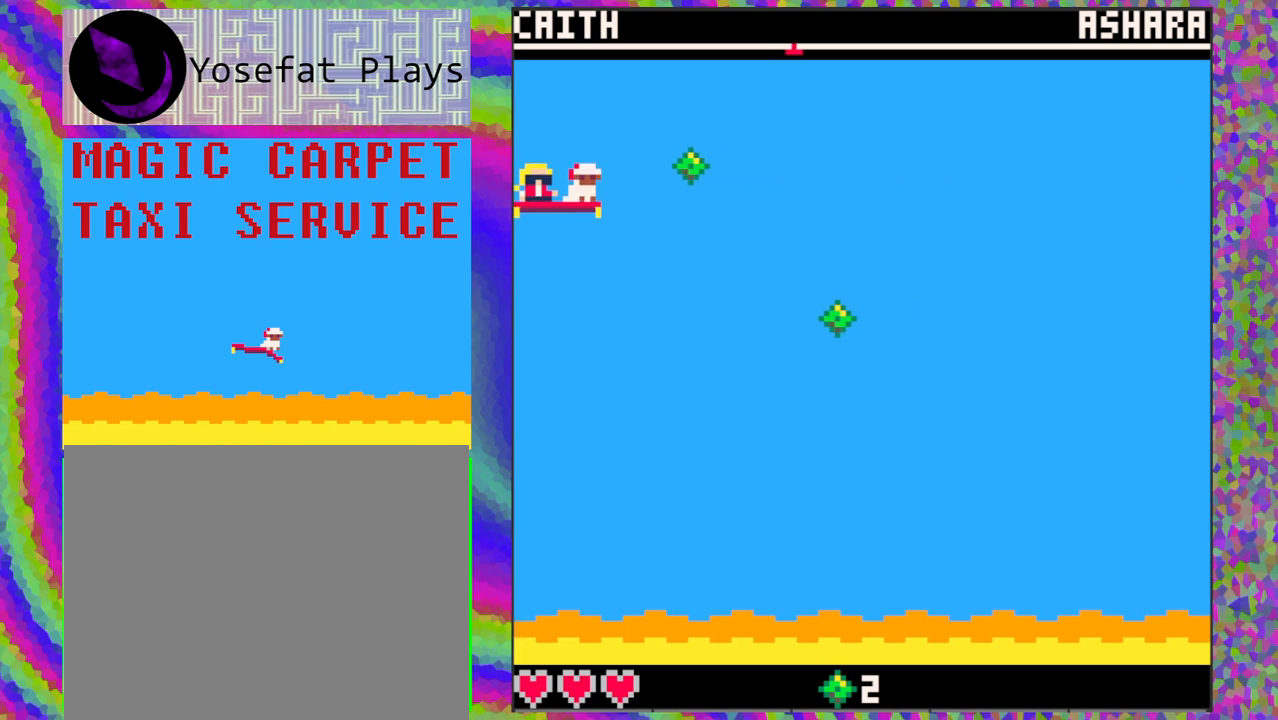
{"buttons": ["DPAD_DOWN"], "left_stick": "center", "events": [[467, "DPAD_DOWN", "down"]]}
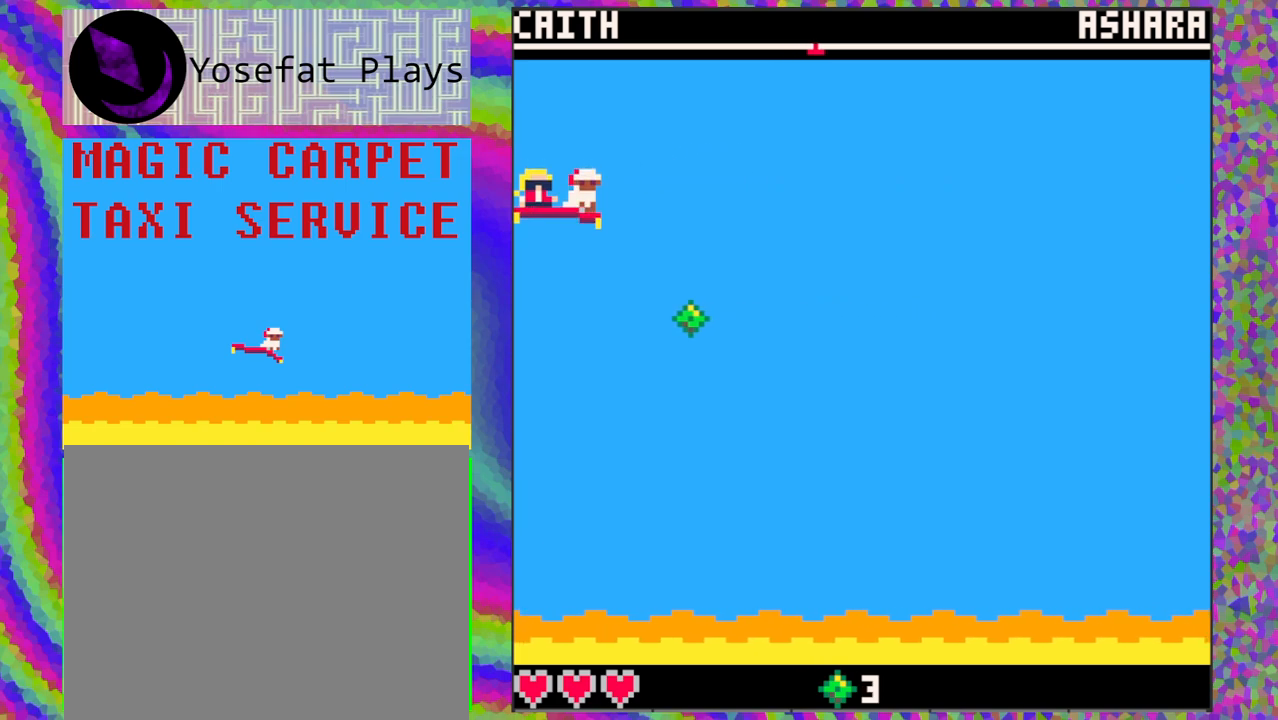
{"buttons": ["DPAD_UP"], "left_stick": "center", "events": [[183, "DPAD_DOWN", "up"], [500, "DPAD_UP", "down"]]}
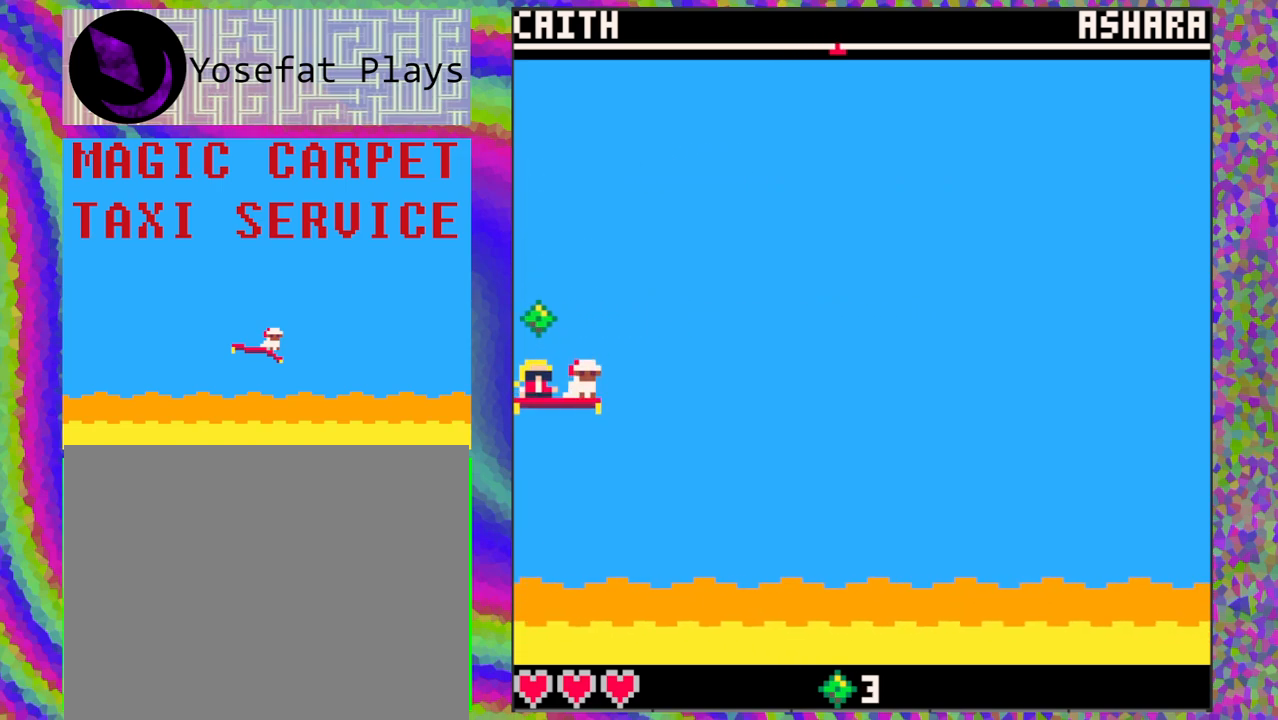
{"buttons": [], "left_stick": "center", "events": [[250, "DPAD_UP", "up"]]}
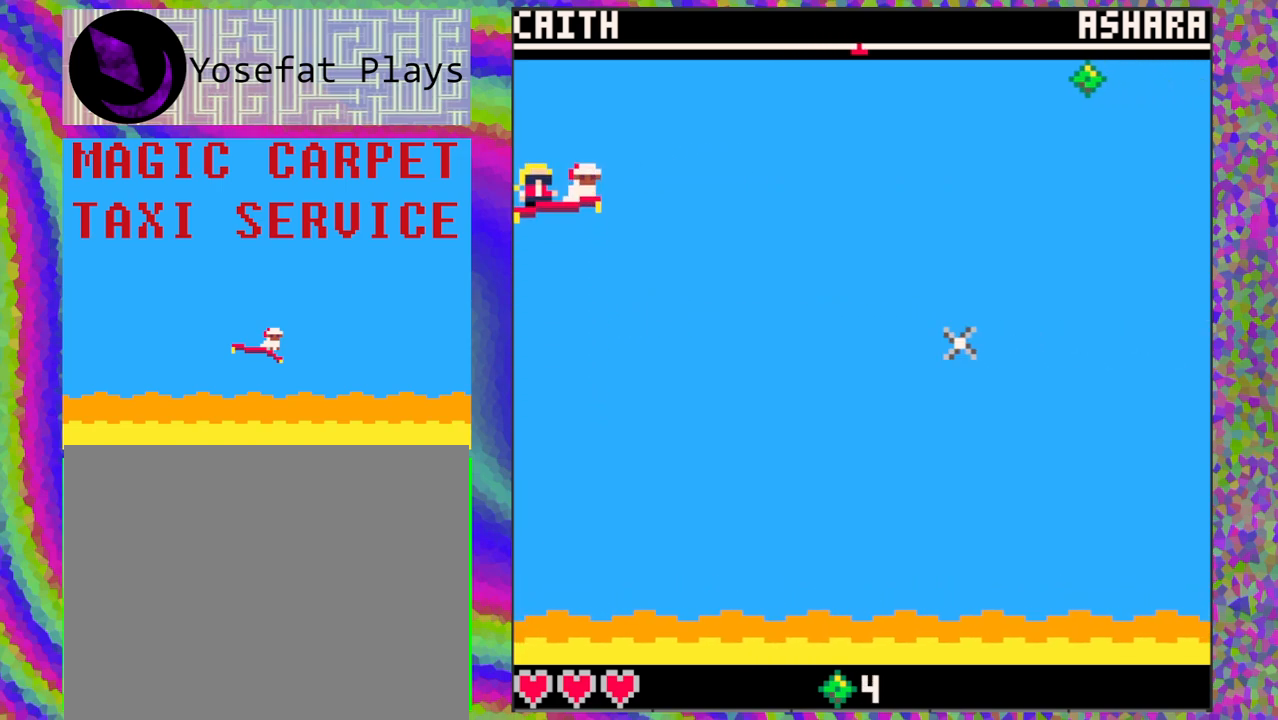
{"buttons": ["DPAD_UP"], "left_stick": "center", "events": [[17, "DPAD_DOWN", "down"], [200, "DPAD_DOWN", "up"], [367, "DPAD_UP", "down"]]}
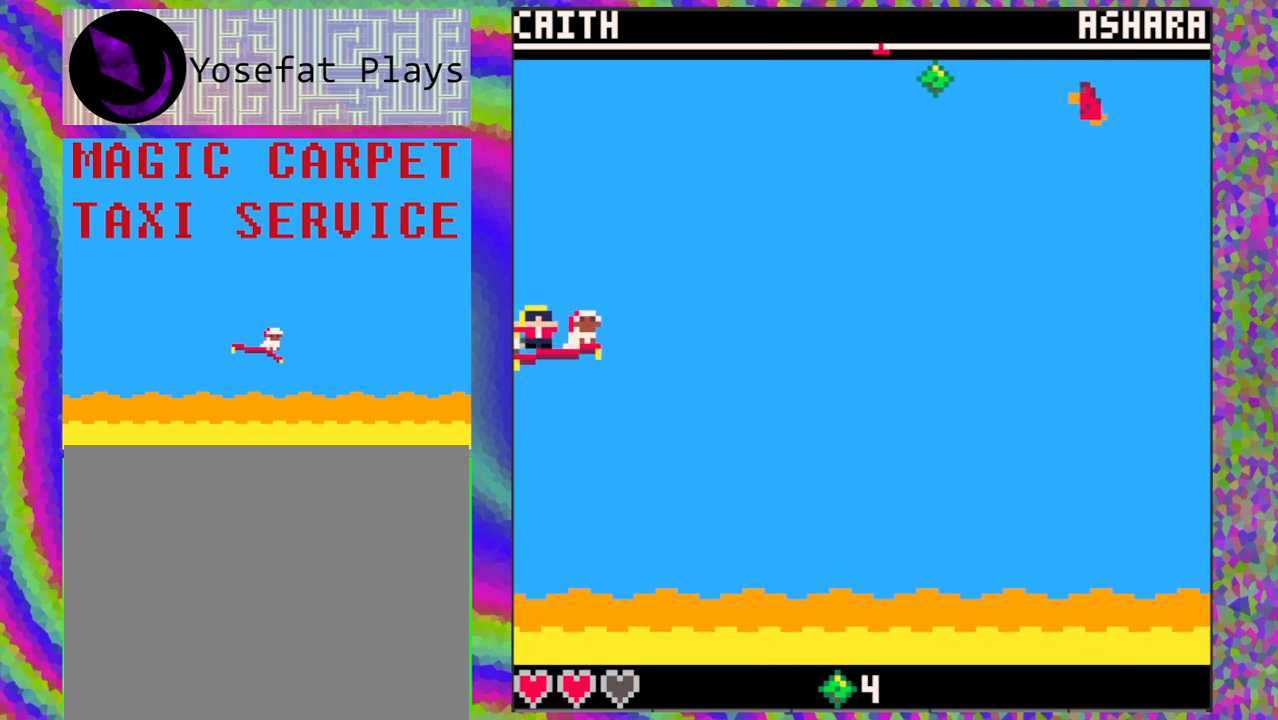
{"buttons": ["DPAD_DOWN"], "left_stick": "center", "events": [[183, "DPAD_UP", "up"], [300, "DPAD_DOWN", "down"]]}